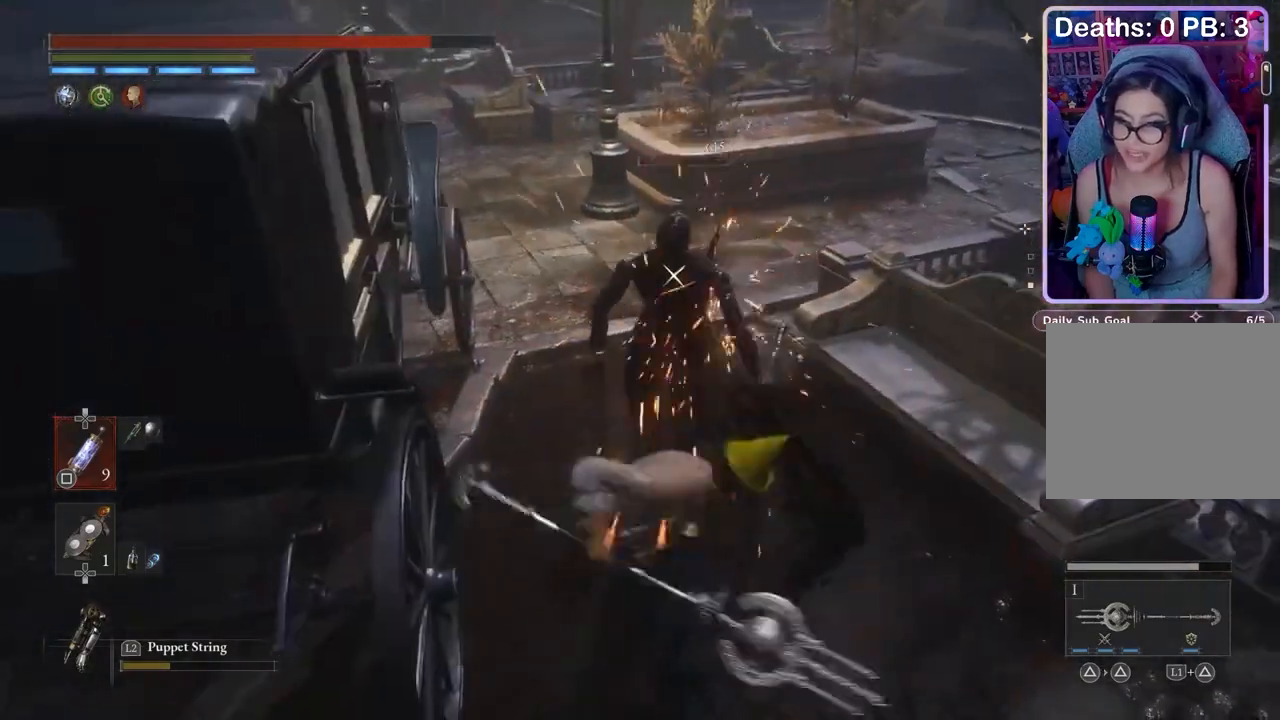
Gameplay with a controller (PlayStation layout); each line is a JSON object with the inputs held at the frame after it. "events" lists button and stick changes between this image and that frame as [ms after this image, input, new state], when the widget could be followed in between.
{"buttons": [], "left_stick": "up-right", "right_stick": "center", "events": []}
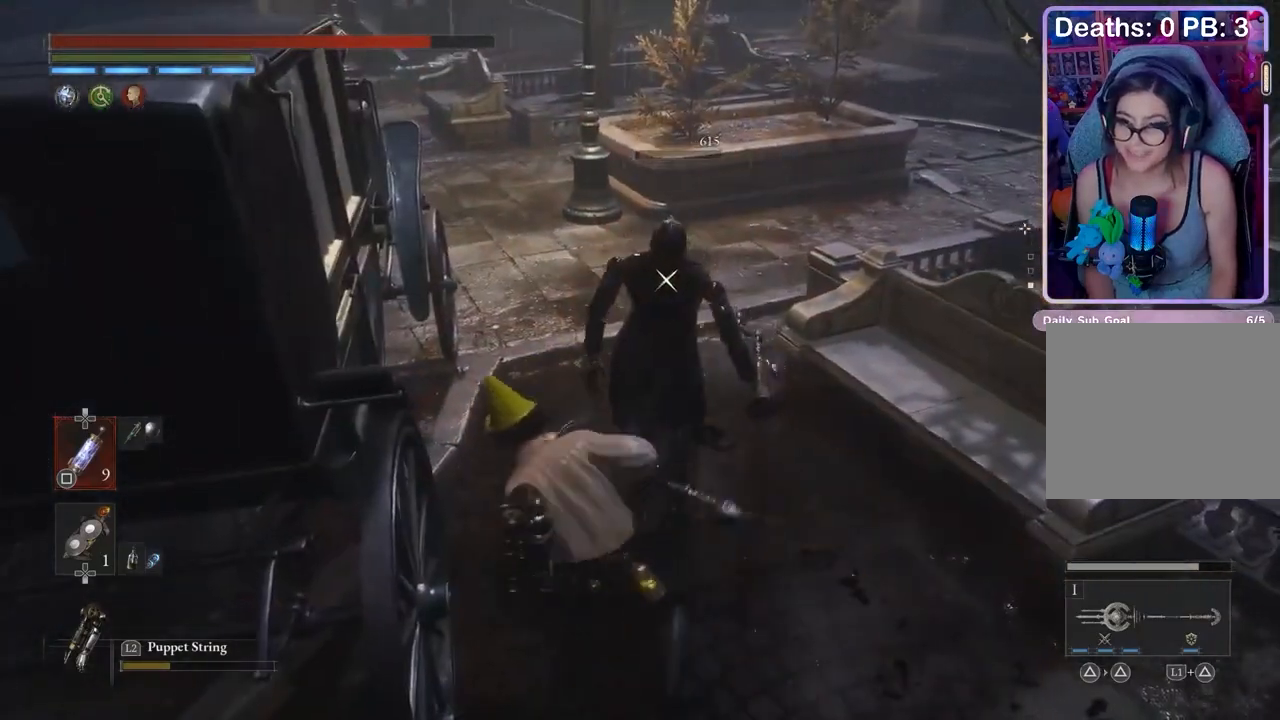
{"buttons": [], "left_stick": "down-right", "right_stick": "center", "events": [[400, "right_stick", "left"], [500, "left_stick", "down-right"], [500, "right_stick", "center"]]}
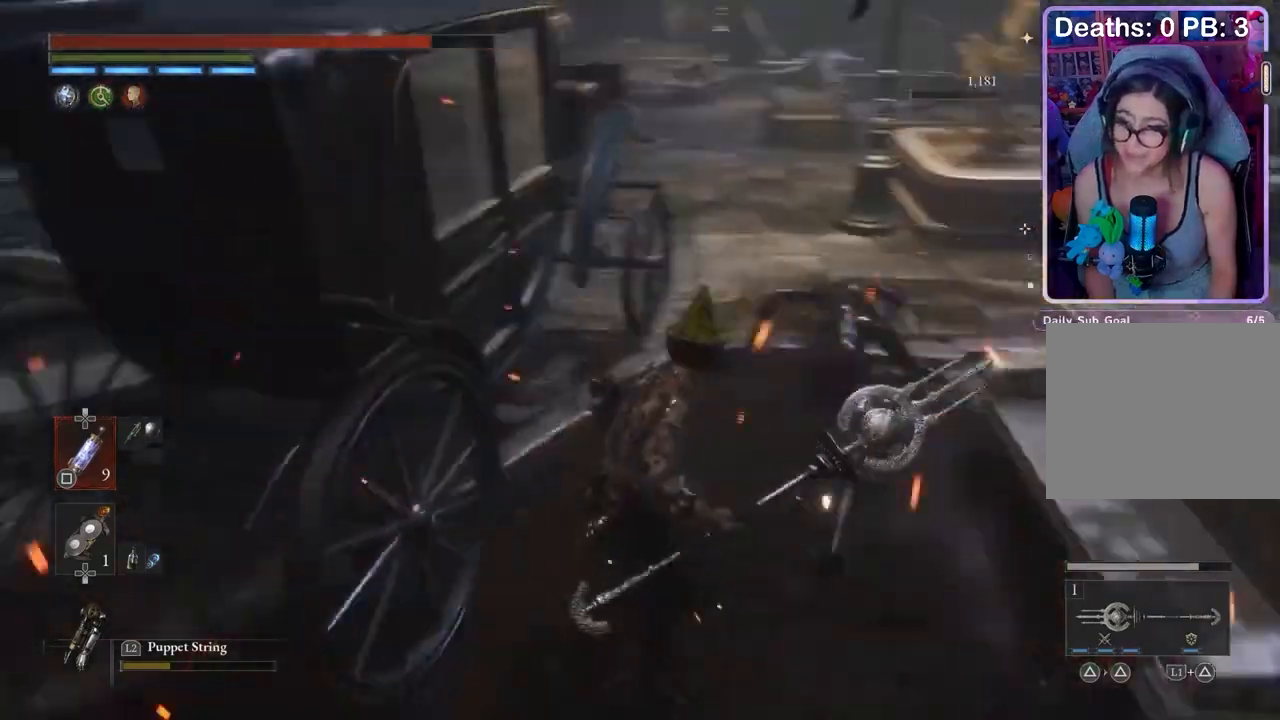
{"buttons": ["CIRCLE"], "left_stick": "left", "right_stick": "center", "events": [[33, "left_stick", "down"], [100, "right_stick", "up-left"], [167, "right_stick", "center"], [200, "left_stick", "down-left"], [267, "CIRCLE", "down"], [333, "left_stick", "left"]]}
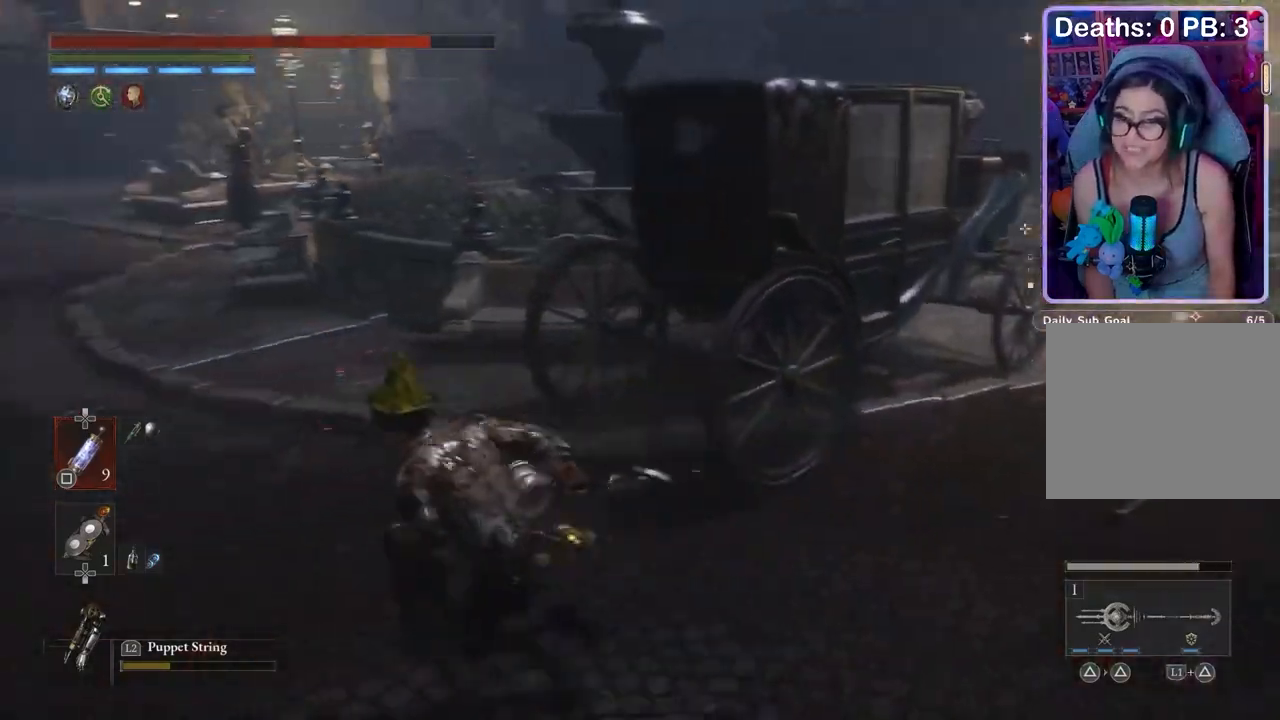
{"buttons": [], "left_stick": "up-left", "right_stick": "center", "events": [[33, "left_stick", "up-left"], [133, "CIRCLE", "up"], [200, "right_stick", "right"], [267, "right_stick", "center"], [400, "right_stick", "left"], [467, "right_stick", "center"]]}
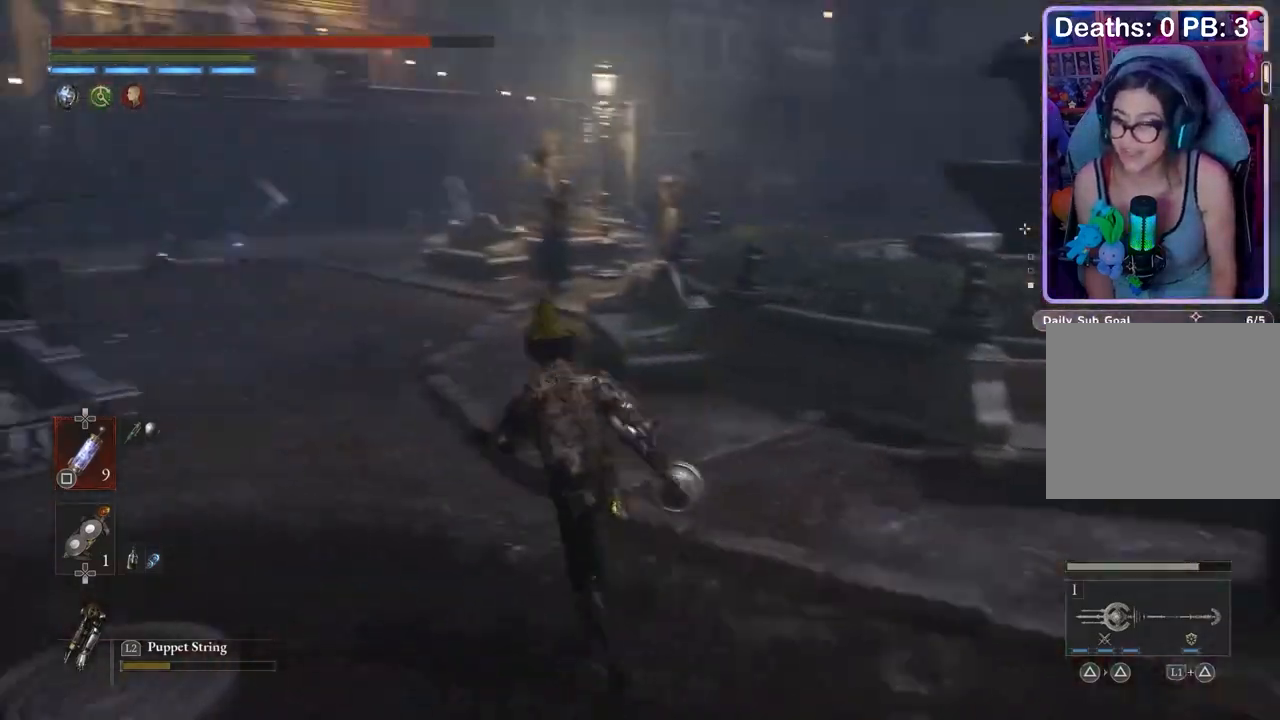
{"buttons": [], "left_stick": "up-left", "right_stick": "center", "events": [[33, "R3", "down"], [100, "R3", "up"], [200, "CIRCLE", "down"], [500, "CIRCLE", "up"]]}
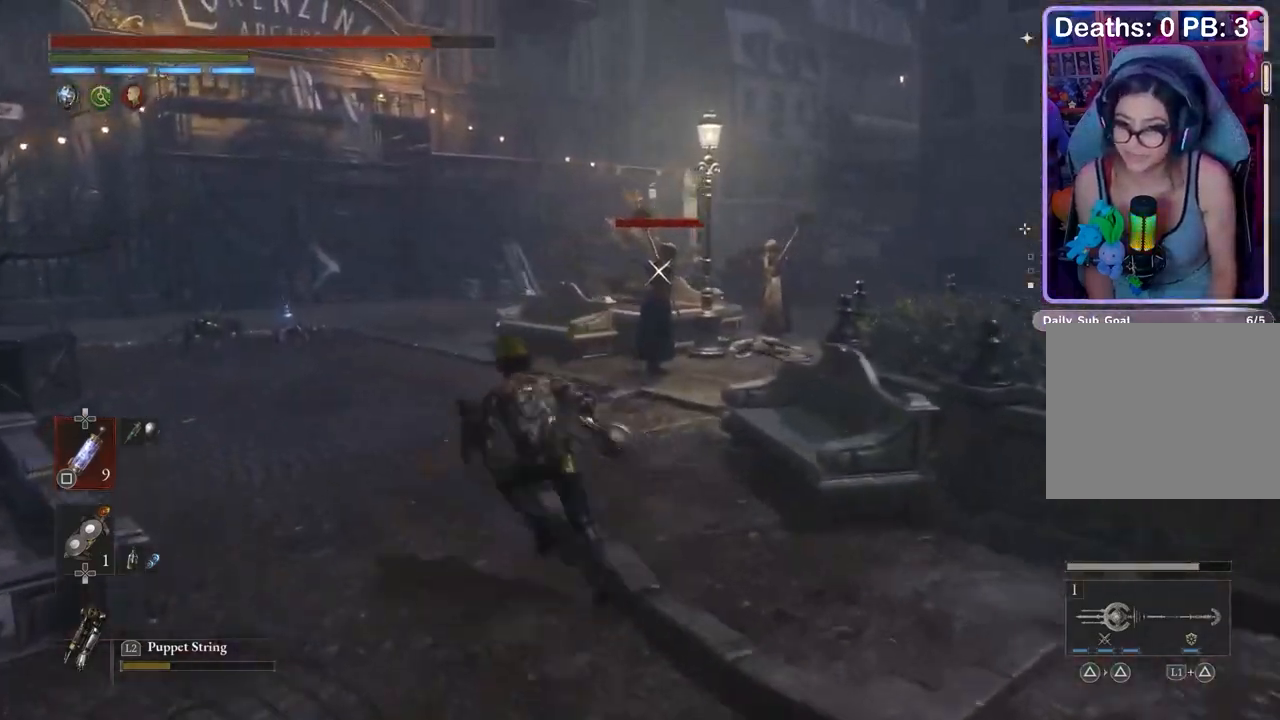
{"buttons": ["R3"], "left_stick": "down", "right_stick": "down-left", "events": [[33, "right_stick", "left"], [67, "left_stick", "left"], [133, "right_stick", "center"], [167, "left_stick", "down-left"], [367, "left_stick", "down"], [467, "R3", "down"], [467, "right_stick", "down-left"]]}
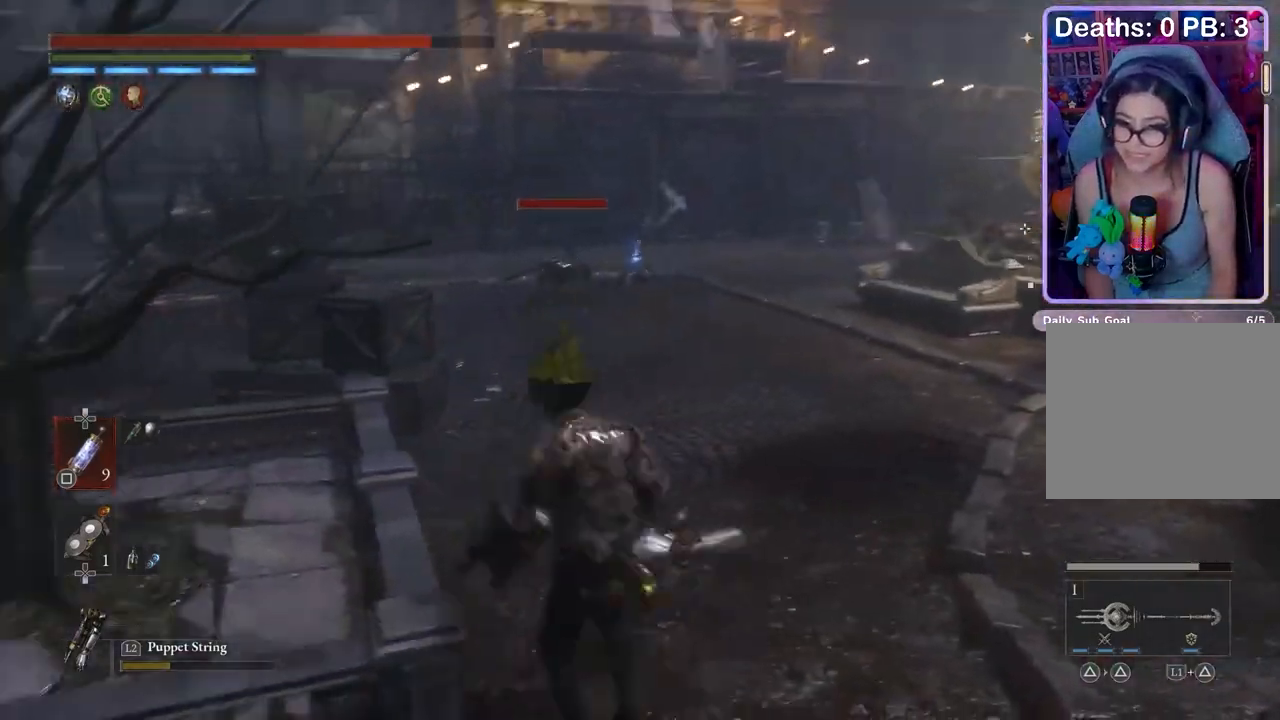
{"buttons": [], "left_stick": "up-left", "right_stick": "center", "events": [[33, "R3", "up"], [100, "right_stick", "up-left"], [167, "left_stick", "left"], [167, "right_stick", "center"], [267, "left_stick", "up-left"]]}
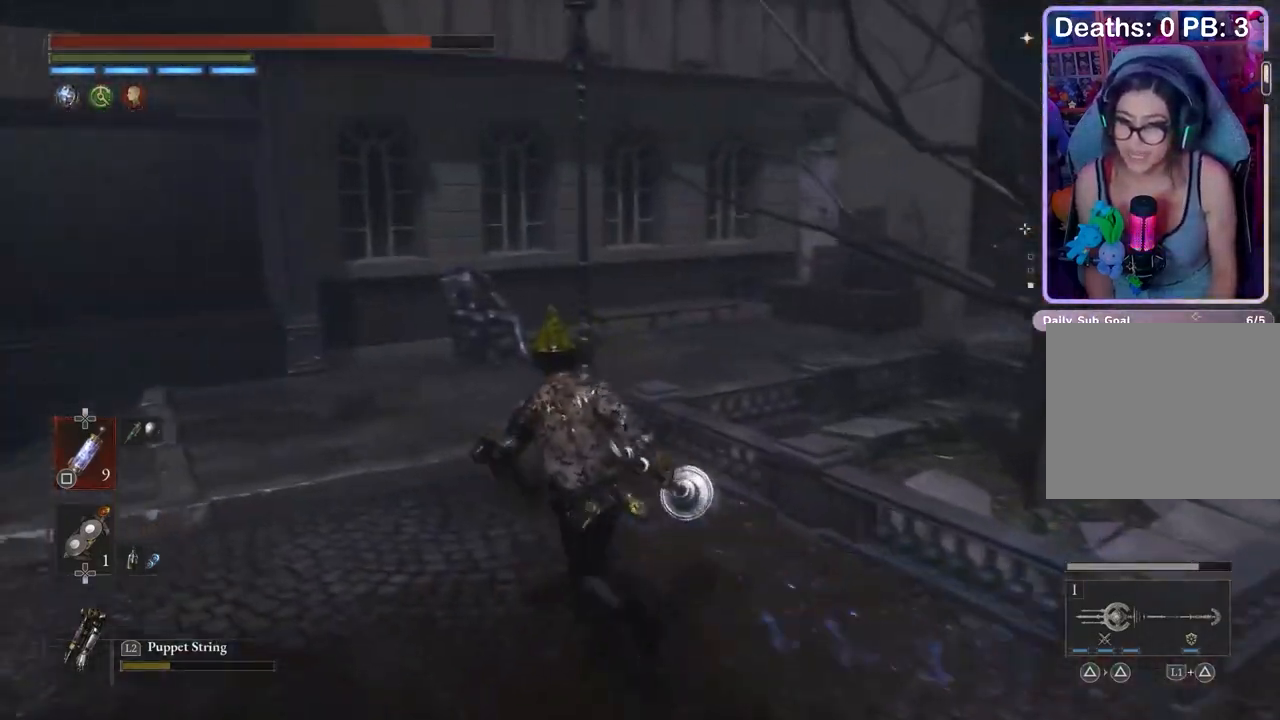
{"buttons": [], "left_stick": "up-left", "right_stick": "center", "events": [[33, "right_stick", "right"], [133, "left_stick", "left"], [200, "right_stick", "center"], [300, "right_stick", "right"], [400, "right_stick", "center"], [433, "left_stick", "up-left"]]}
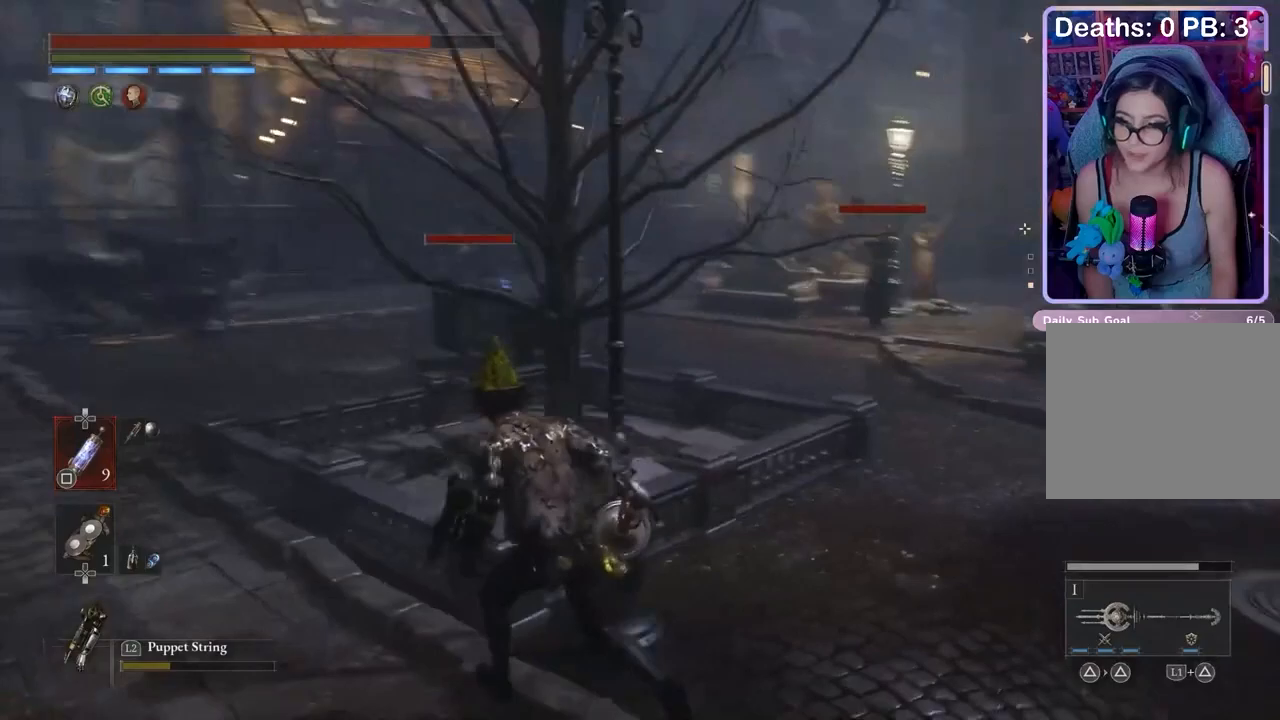
{"buttons": [], "left_stick": "up-left", "right_stick": "center", "events": []}
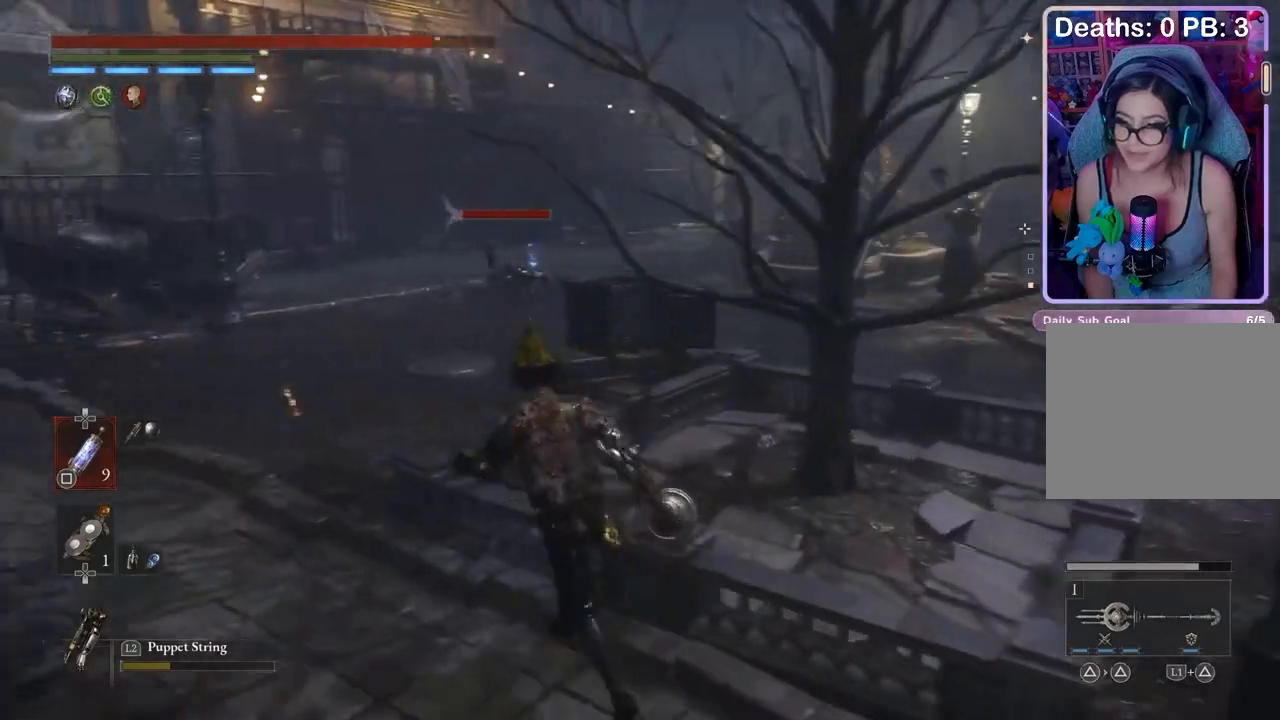
{"buttons": [], "left_stick": "up", "right_stick": "center", "events": [[500, "left_stick", "up"]]}
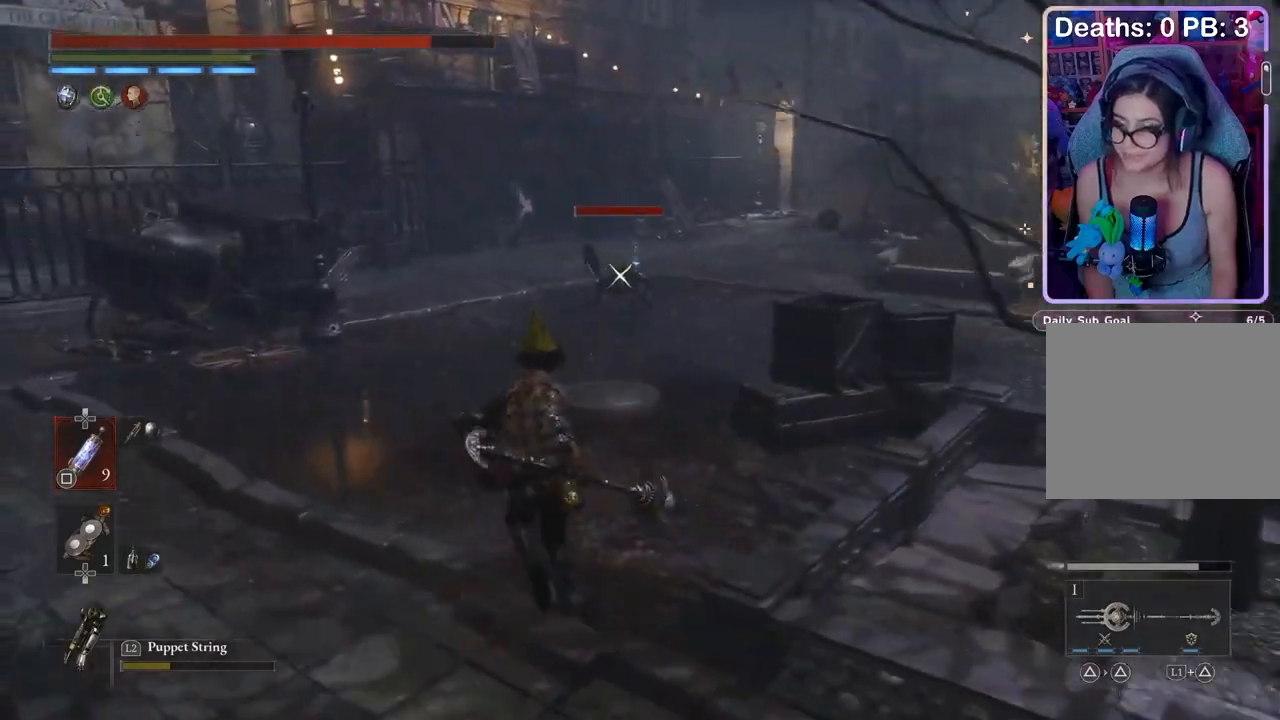
{"buttons": [], "left_stick": "down", "right_stick": "center", "events": [[233, "L2", "down"], [300, "L2", "up"], [300, "left_stick", "center"], [467, "left_stick", "down"]]}
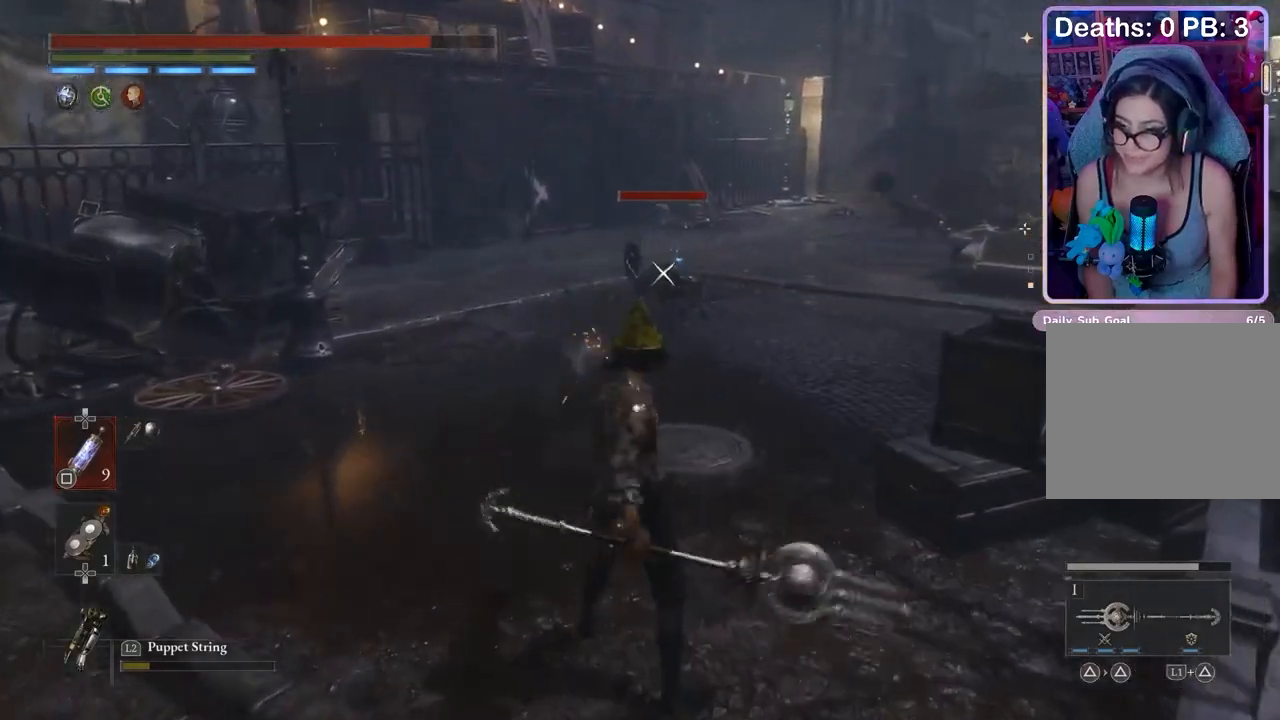
{"buttons": [], "left_stick": "down-left", "right_stick": "center", "events": [[33, "left_stick", "down-left"], [433, "R1", "down"], [500, "R1", "up"]]}
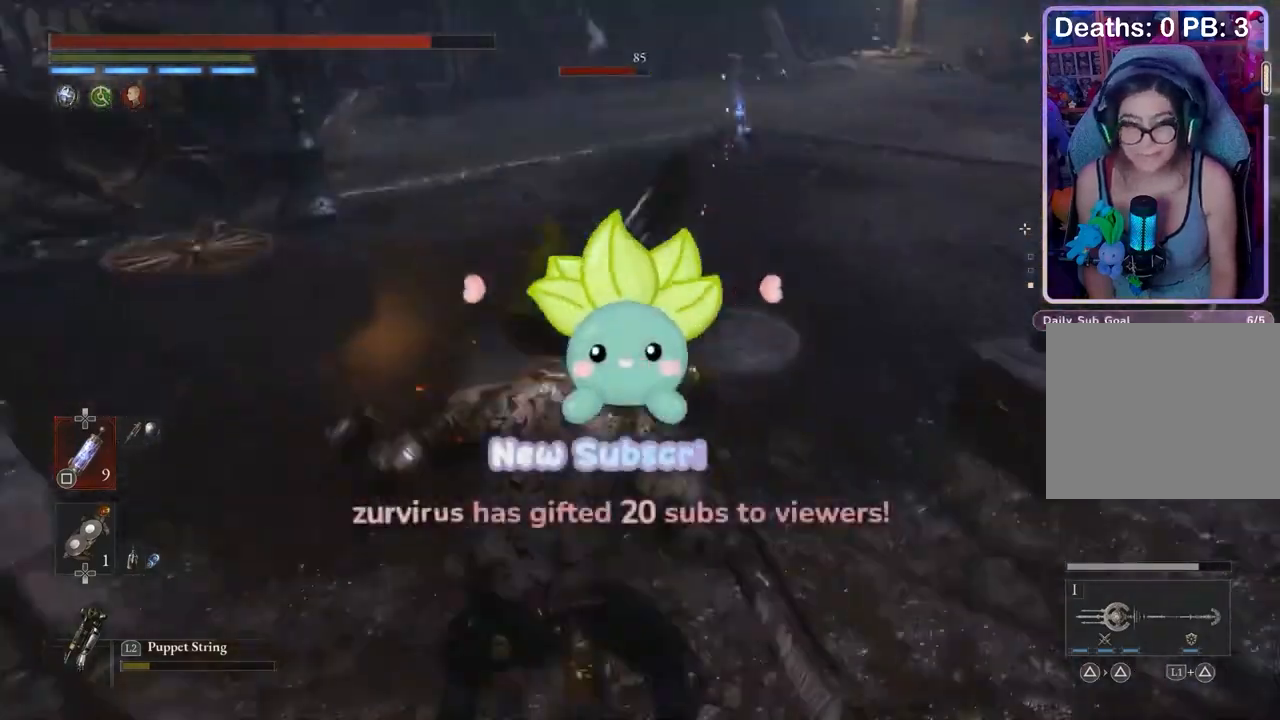
{"buttons": [], "left_stick": "down-left", "right_stick": "center", "events": [[300, "R1", "down"], [367, "R1", "up"]]}
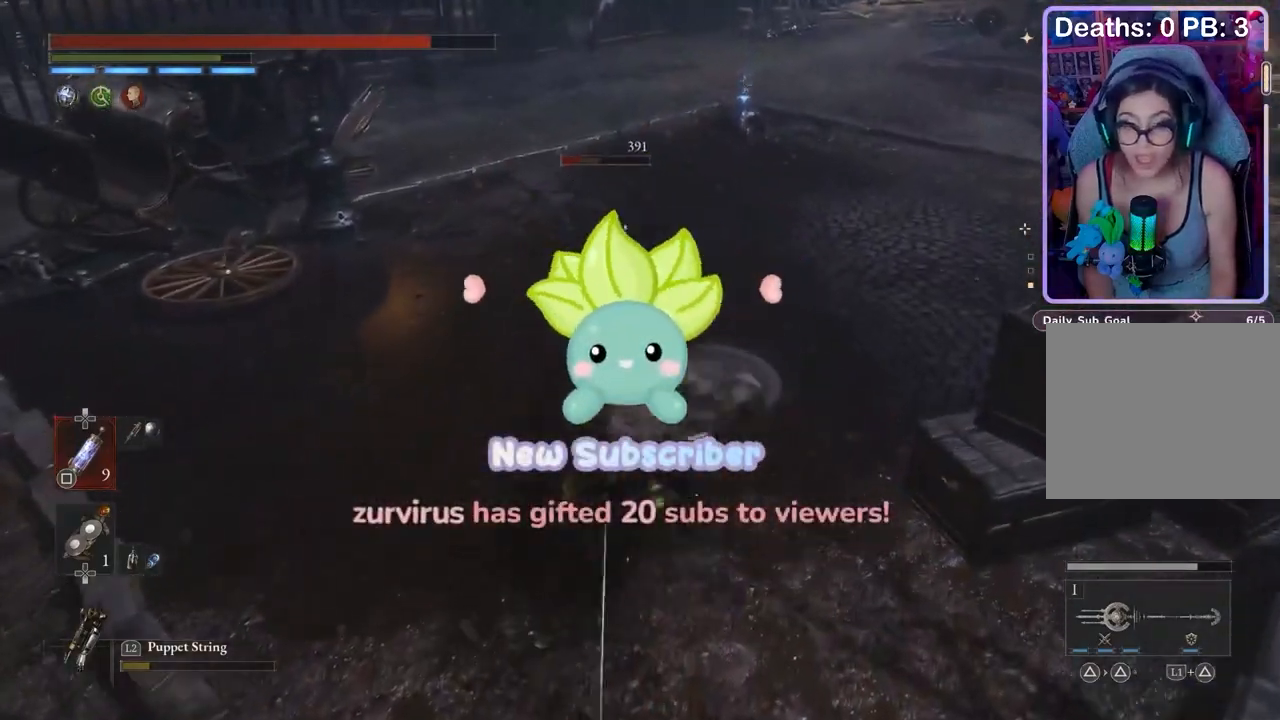
{"buttons": [], "left_stick": "down-left", "right_stick": "up-right", "events": [[267, "right_stick", "up-right"], [367, "right_stick", "center"], [467, "right_stick", "up-right"]]}
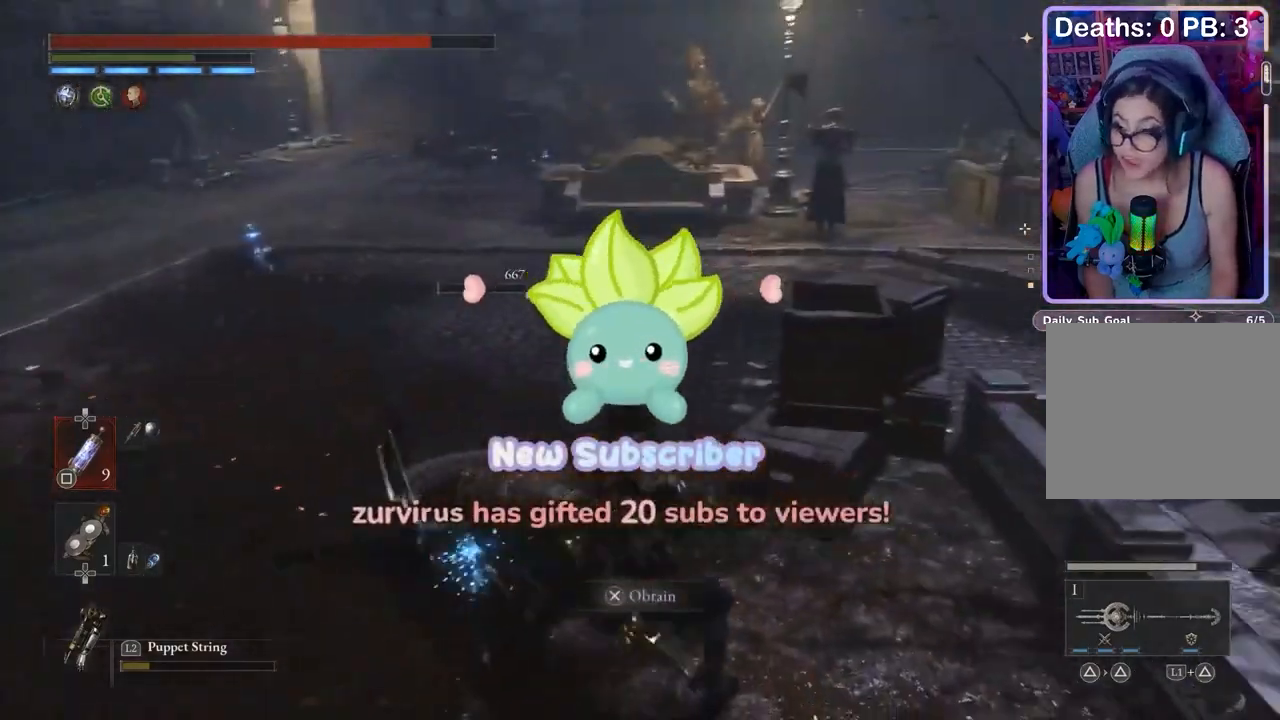
{"buttons": [], "left_stick": "down", "right_stick": "center", "events": [[33, "right_stick", "center"], [100, "left_stick", "up-left"], [167, "CROSS", "down"], [300, "CROSS", "up"], [333, "left_stick", "up-right"], [400, "right_stick", "up-right"], [433, "left_stick", "down"], [467, "right_stick", "center"]]}
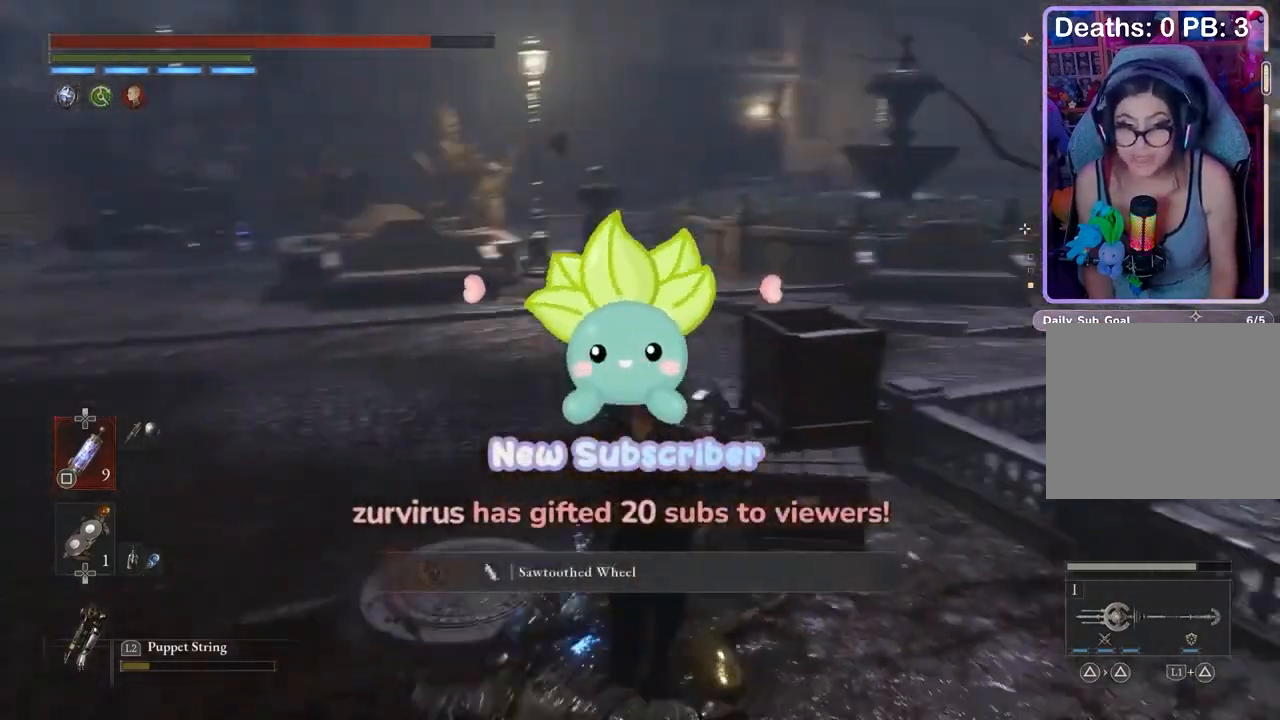
{"buttons": [], "left_stick": "center", "right_stick": "center", "events": [[33, "left_stick", "center"]]}
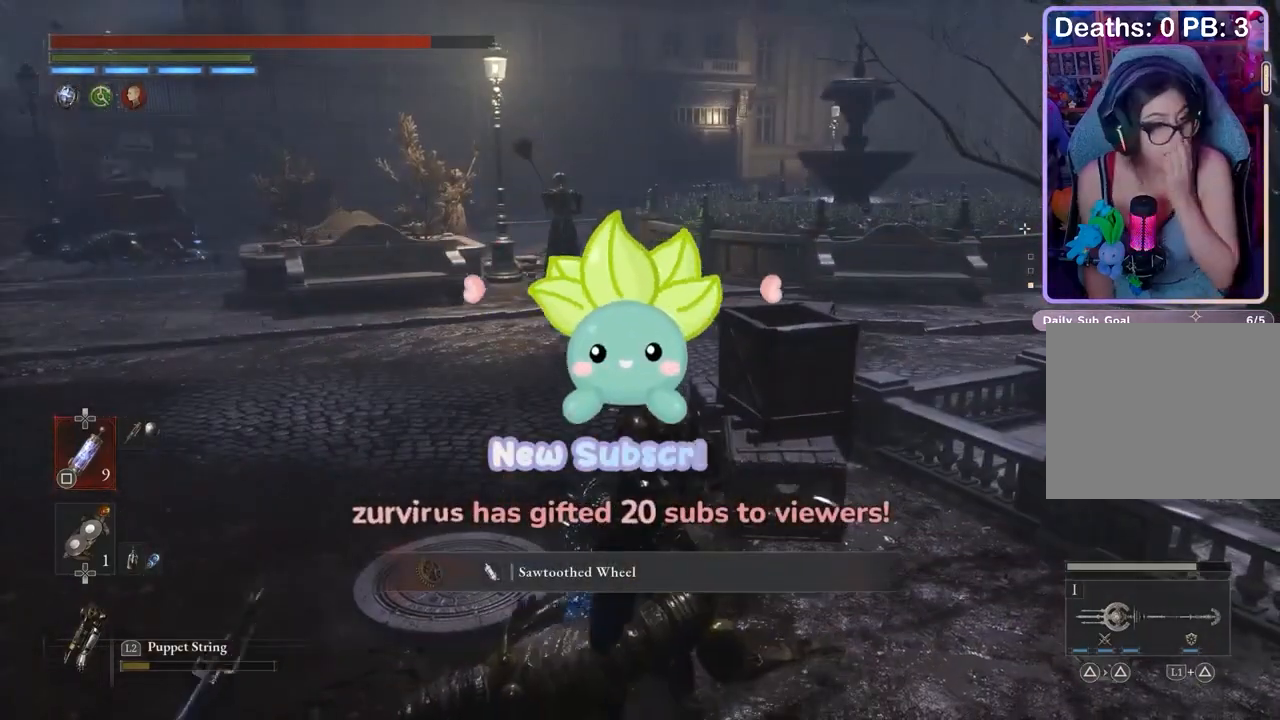
{"buttons": [], "left_stick": "center", "right_stick": "center", "events": []}
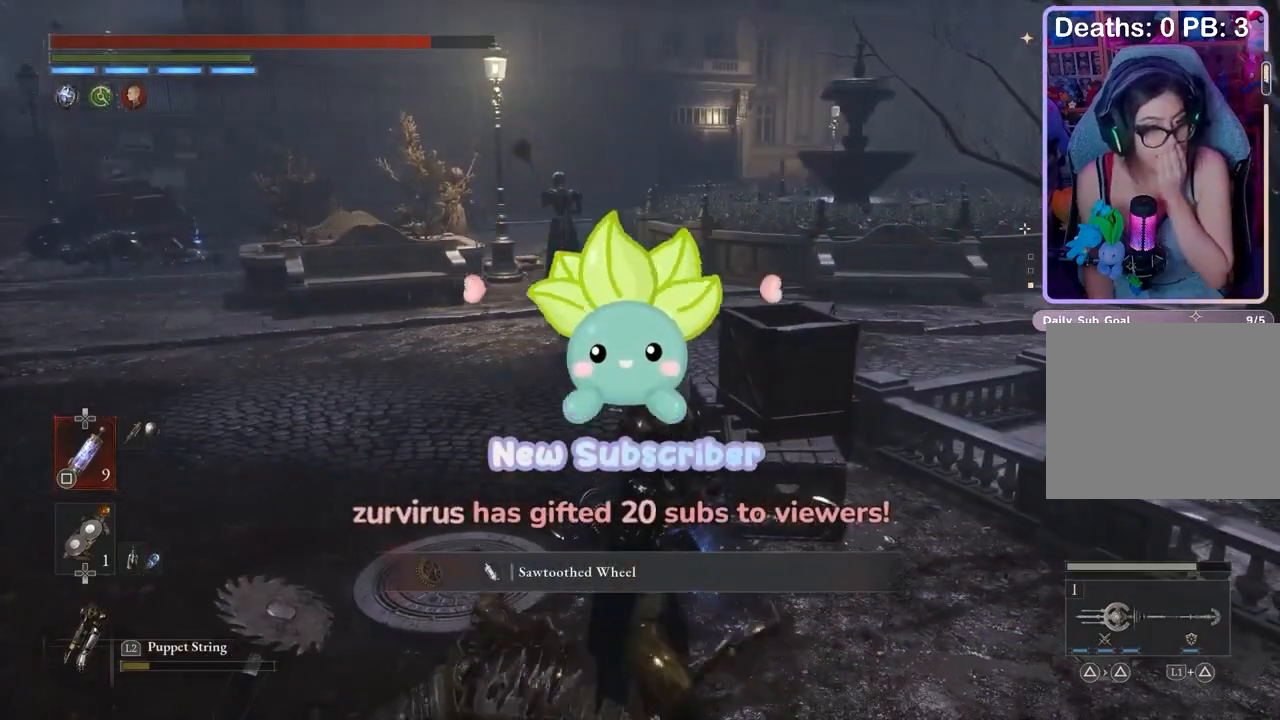
{"buttons": [], "left_stick": "center", "right_stick": "center", "events": []}
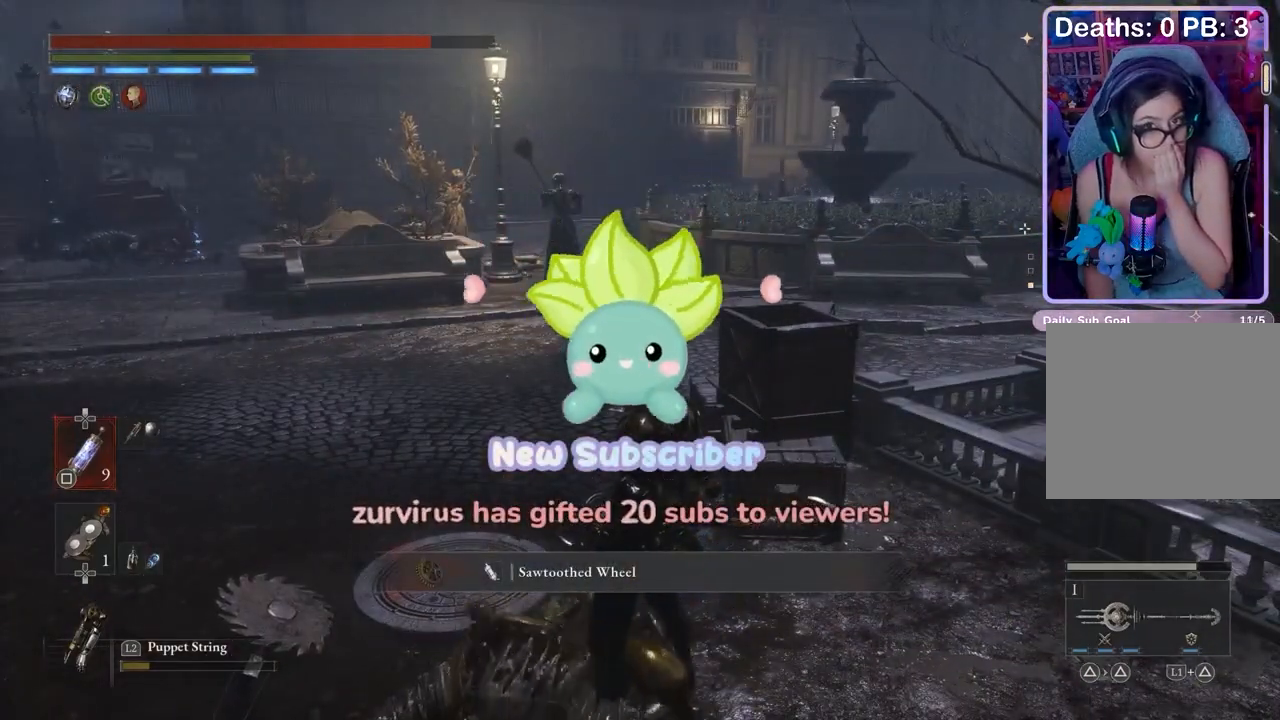
{"buttons": [], "left_stick": "center", "right_stick": "center", "events": []}
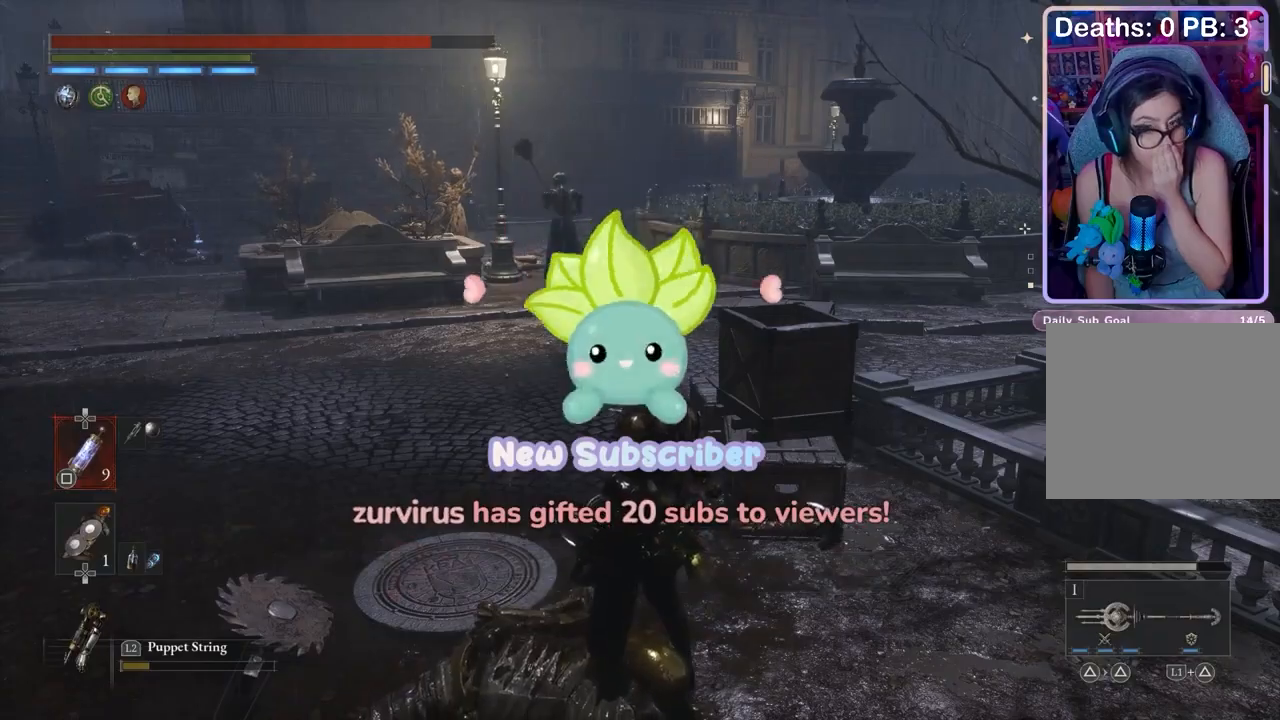
{"buttons": [], "left_stick": "center", "right_stick": "center", "events": []}
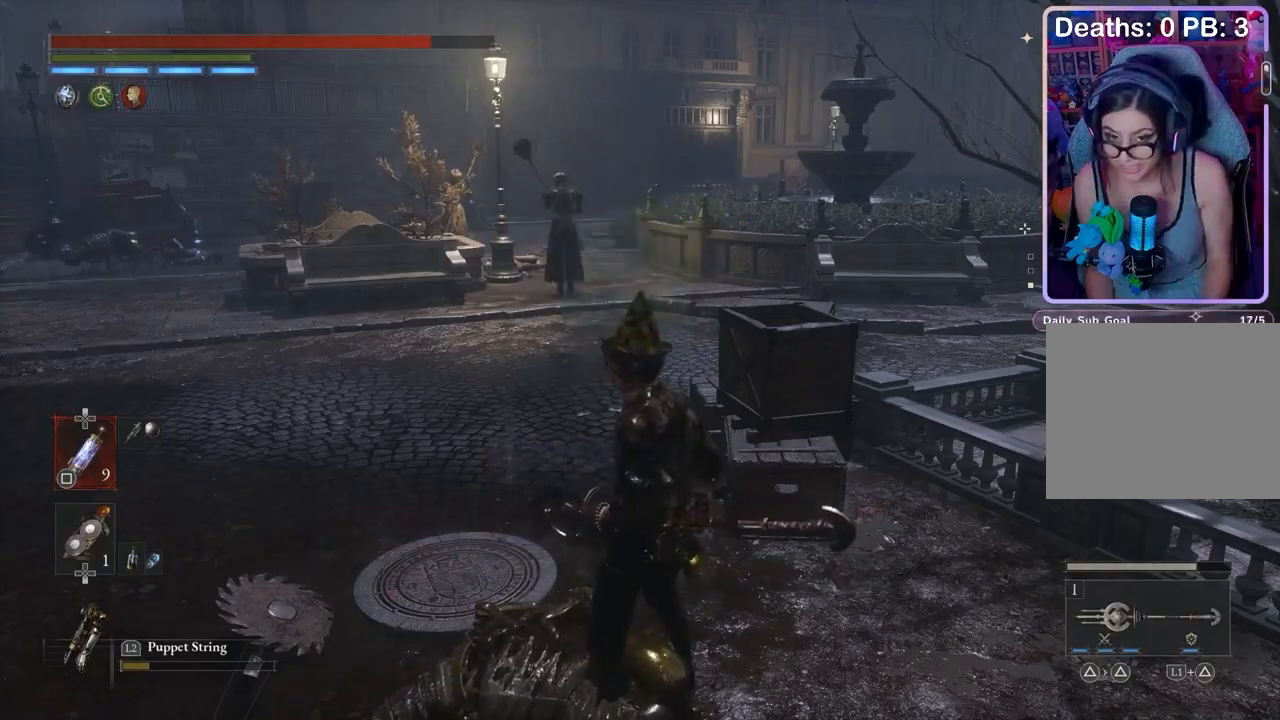
{"buttons": [], "left_stick": "up-left", "right_stick": "center", "events": [[67, "right_stick", "left"], [167, "right_stick", "center"], [300, "left_stick", "left"], [333, "right_stick", "right"], [400, "right_stick", "center"], [500, "left_stick", "up-left"]]}
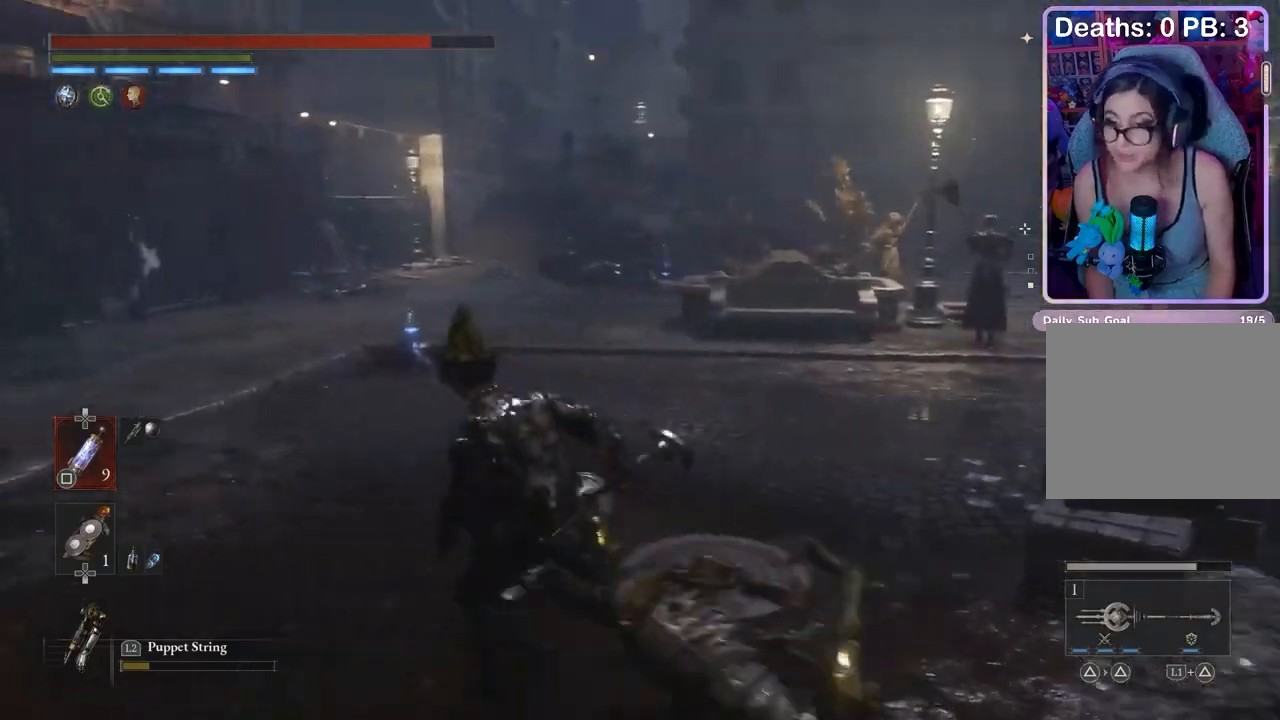
{"buttons": [], "left_stick": "up-left", "right_stick": "center", "events": [[100, "right_stick", "right"], [167, "right_stick", "center"]]}
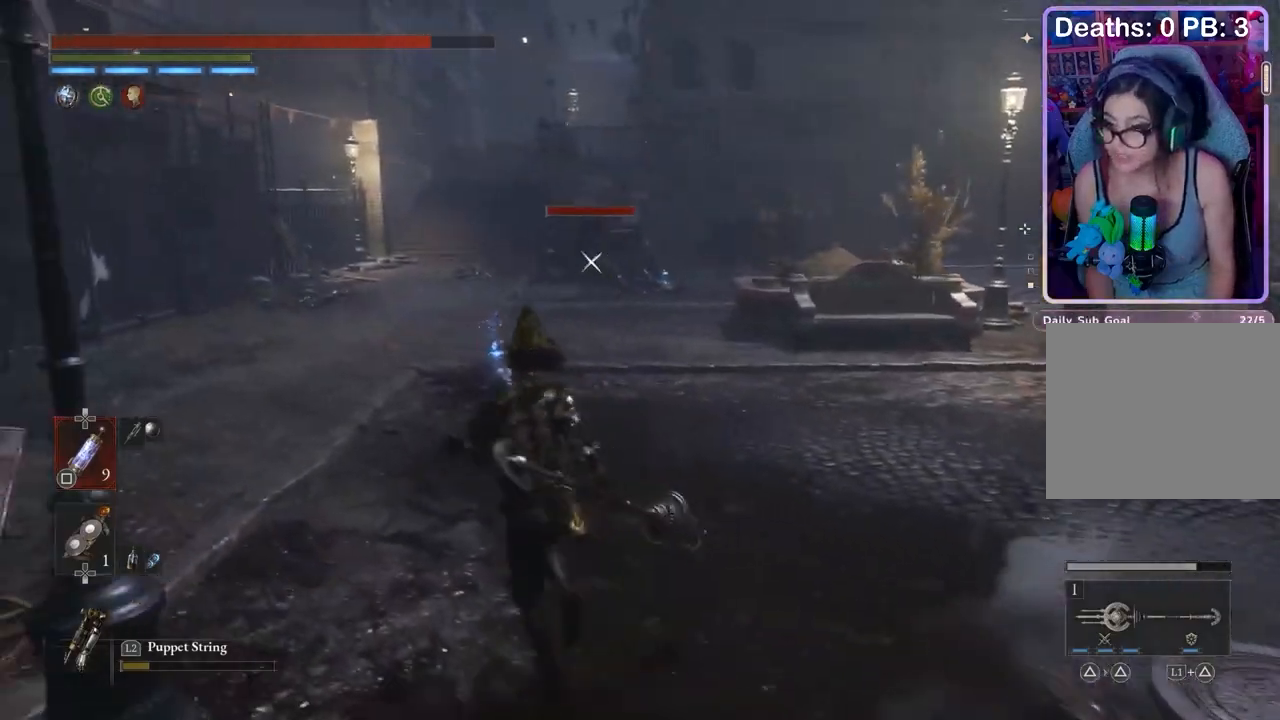
{"buttons": ["CIRCLE"], "left_stick": "up-left", "right_stick": "center", "events": [[167, "CIRCLE", "down"]]}
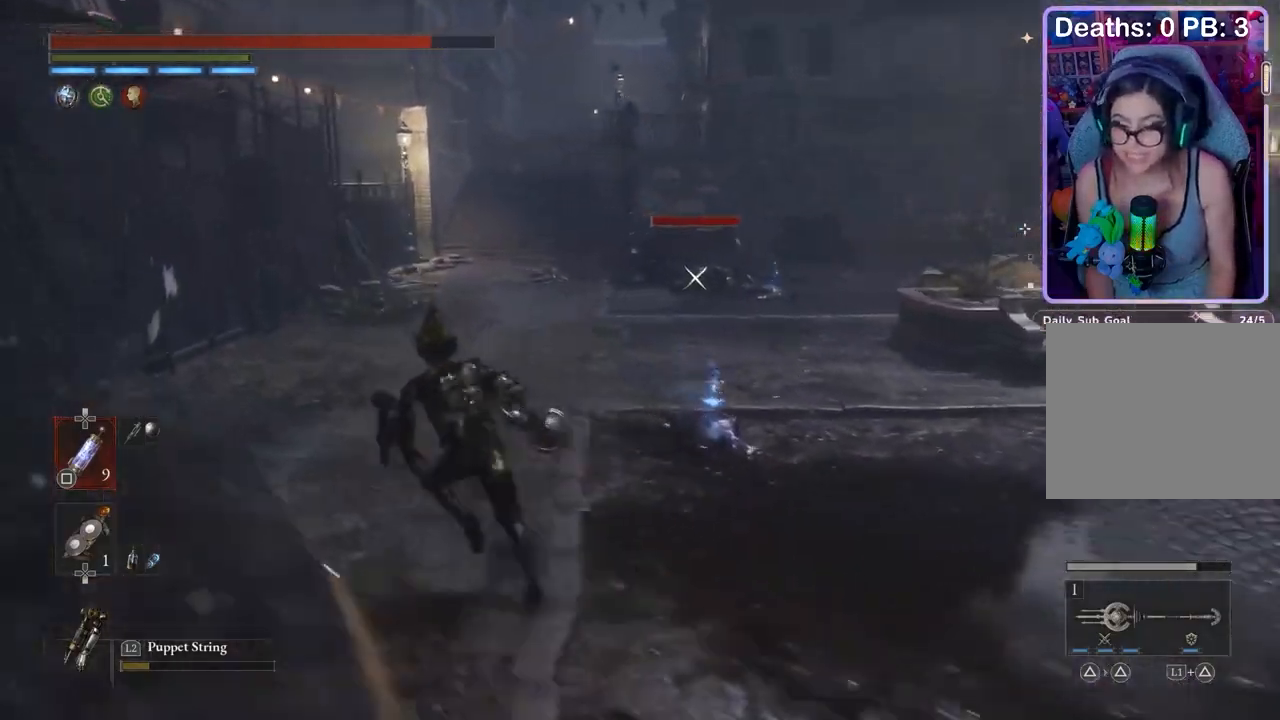
{"buttons": [], "left_stick": "center", "right_stick": "center", "events": [[133, "left_stick", "up"], [333, "CIRCLE", "up"], [400, "L2", "down"], [467, "L2", "up"], [500, "left_stick", "center"]]}
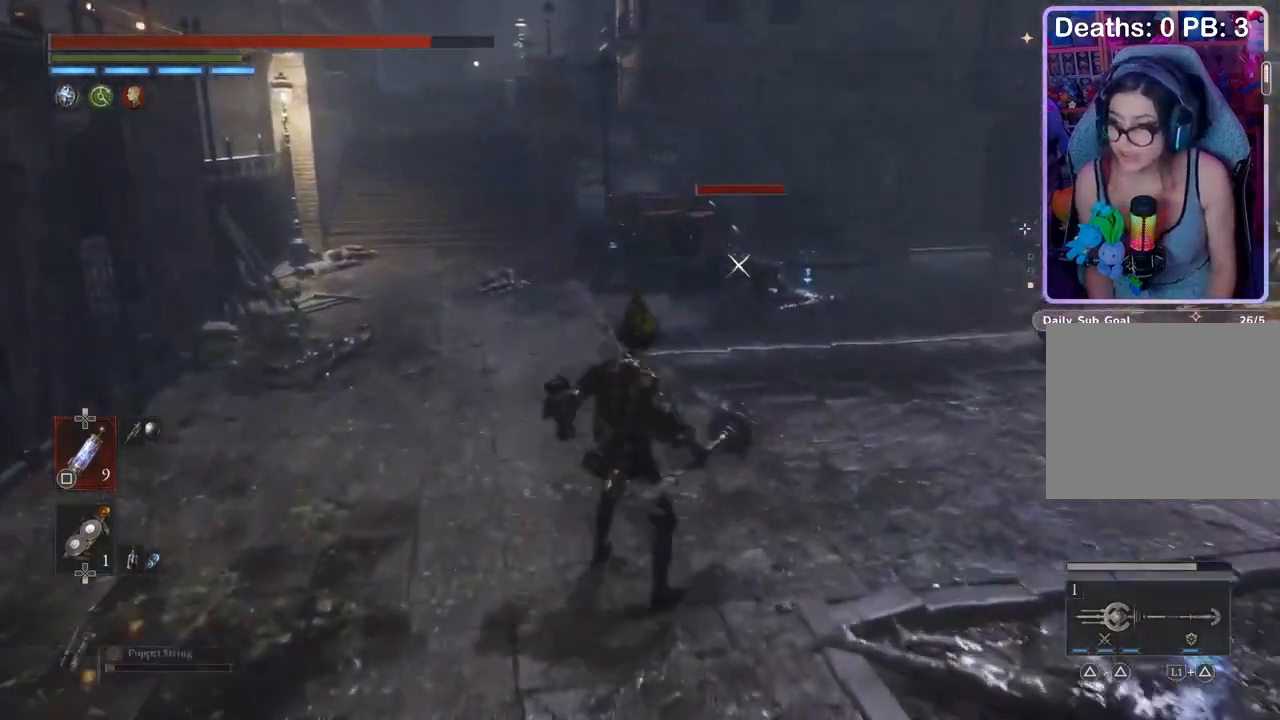
{"buttons": [], "left_stick": "down", "right_stick": "center", "events": [[167, "left_stick", "down"]]}
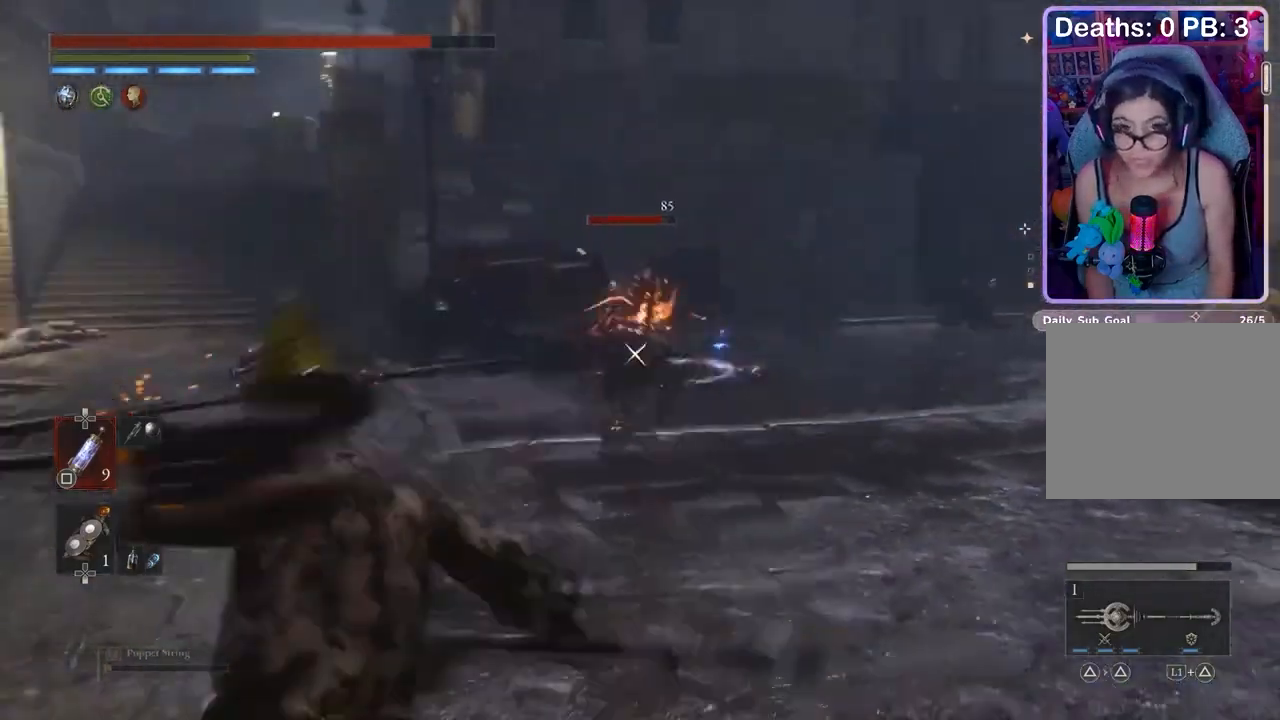
{"buttons": [], "left_stick": "down", "right_stick": "center", "events": [[133, "R1", "down"], [200, "R1", "up"]]}
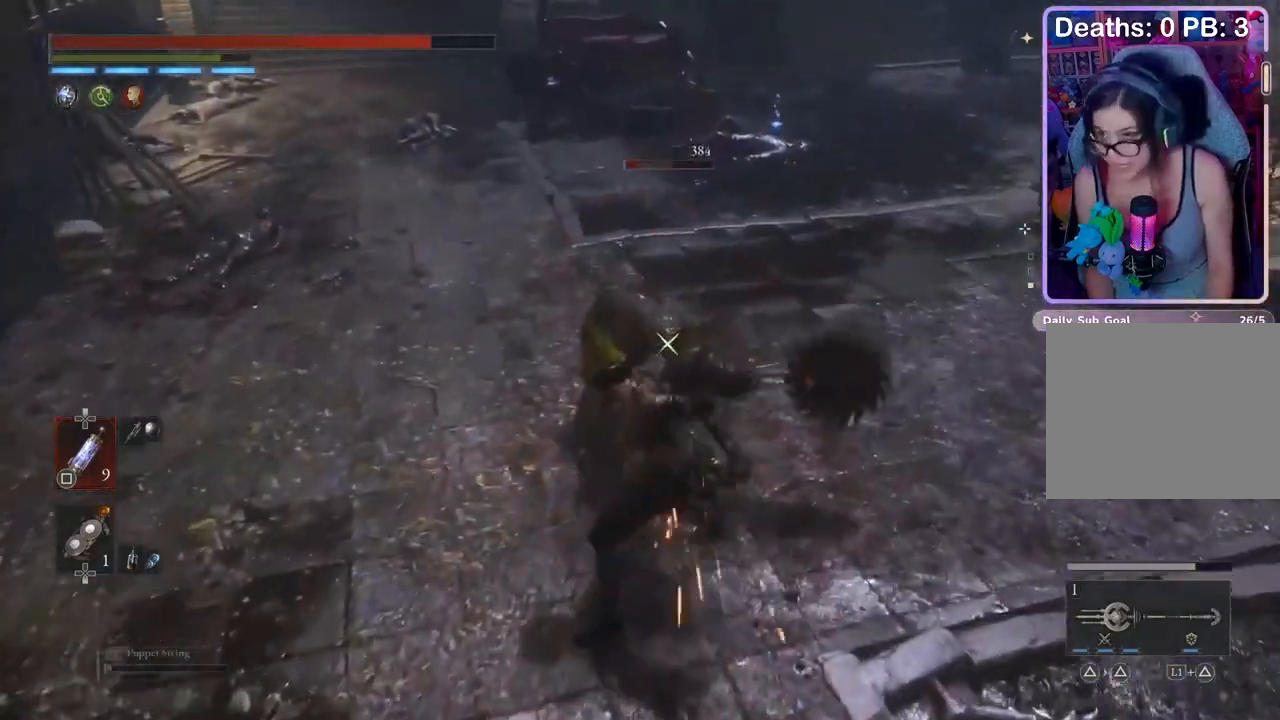
{"buttons": [], "left_stick": "right", "right_stick": "right", "events": [[33, "R1", "down"], [100, "R1", "up"], [400, "right_stick", "right"], [467, "left_stick", "right"]]}
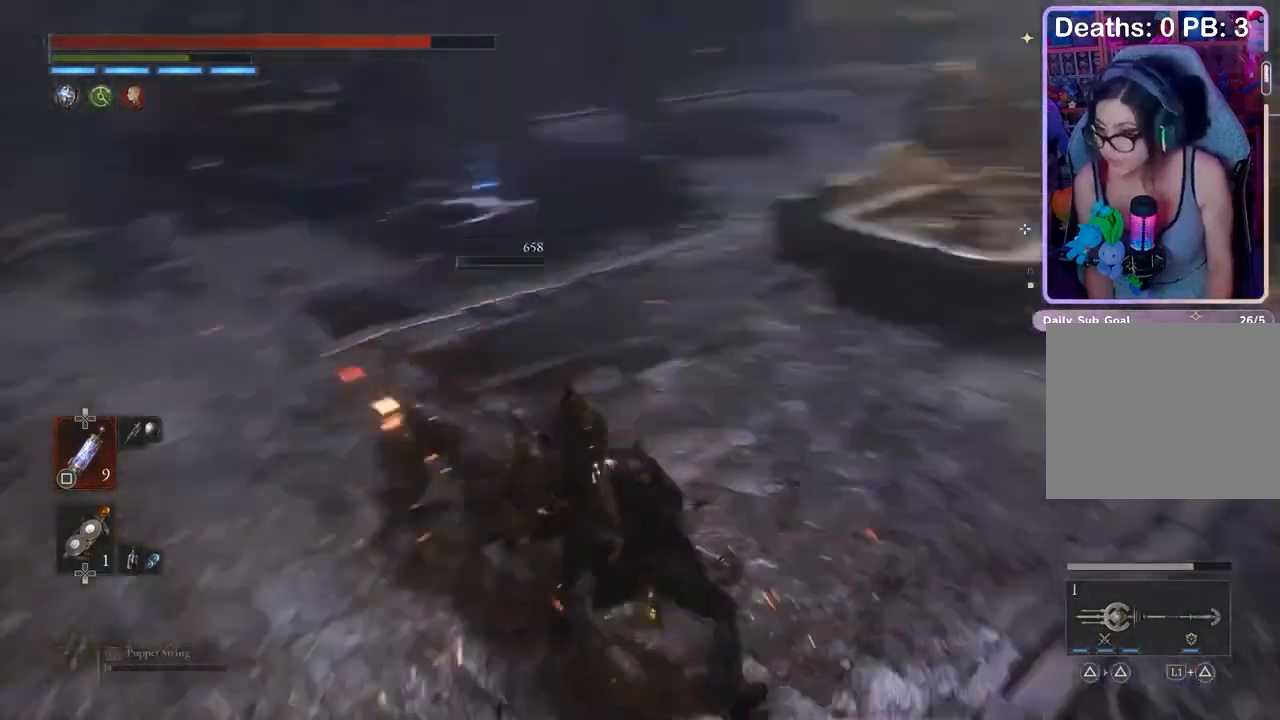
{"buttons": ["CROSS"], "left_stick": "up", "right_stick": "center", "events": [[133, "right_stick", "center"], [167, "CIRCLE", "down"], [167, "left_stick", "up-right"], [400, "left_stick", "up"], [467, "CIRCLE", "up"], [500, "CROSS", "down"]]}